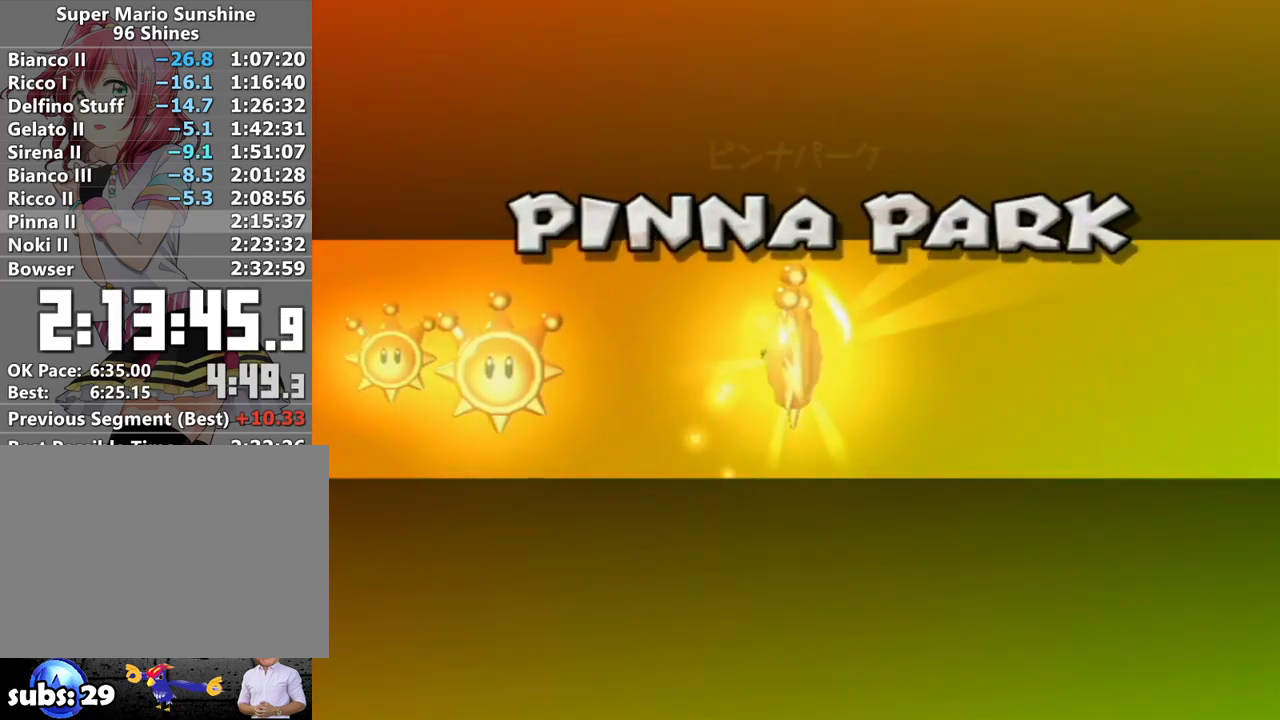
Gameplay with a controller (Nintendo layout); each line is a JSON object with the inputs held at the frame after it. "events" lists button and stick changes between this image and that frame as [ms after this image, input, new state], when the widget could be followed in between. Not read: L3 R3.
{"buttons": [], "left_stick": "center", "right_stick": "center", "events": [[17, "A", "down"], [83, "A", "up"], [167, "A", "down"], [233, "A", "up"], [333, "A", "down"], [367, "A", "up"], [467, "A", "down"], [483, "A", "up"]]}
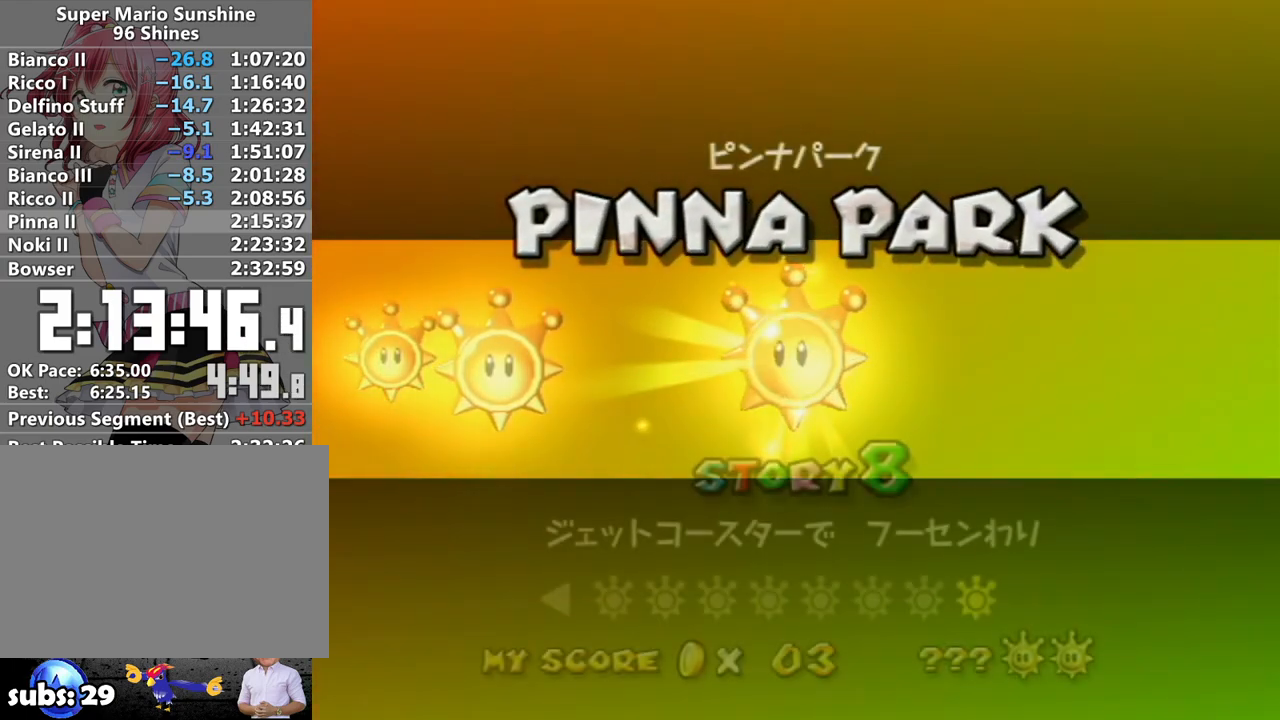
{"buttons": ["A"], "left_stick": "center", "right_stick": "center", "events": [[83, "A", "down"], [150, "A", "up"], [217, "A", "down"], [267, "A", "up"], [333, "A", "down"], [400, "A", "up"], [450, "A", "down"]]}
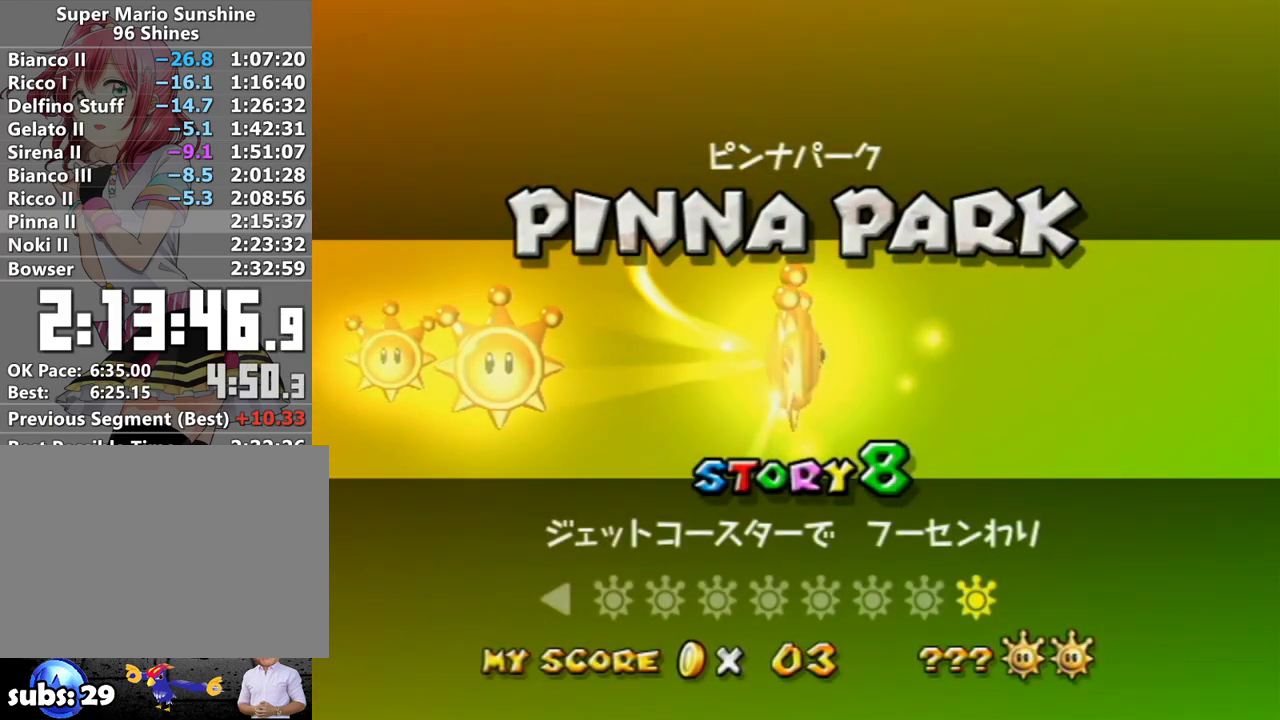
{"buttons": [], "left_stick": "center", "right_stick": "center", "events": [[17, "A", "up"], [50, "A", "down"], [117, "A", "up"], [183, "A", "down"], [233, "A", "up"]]}
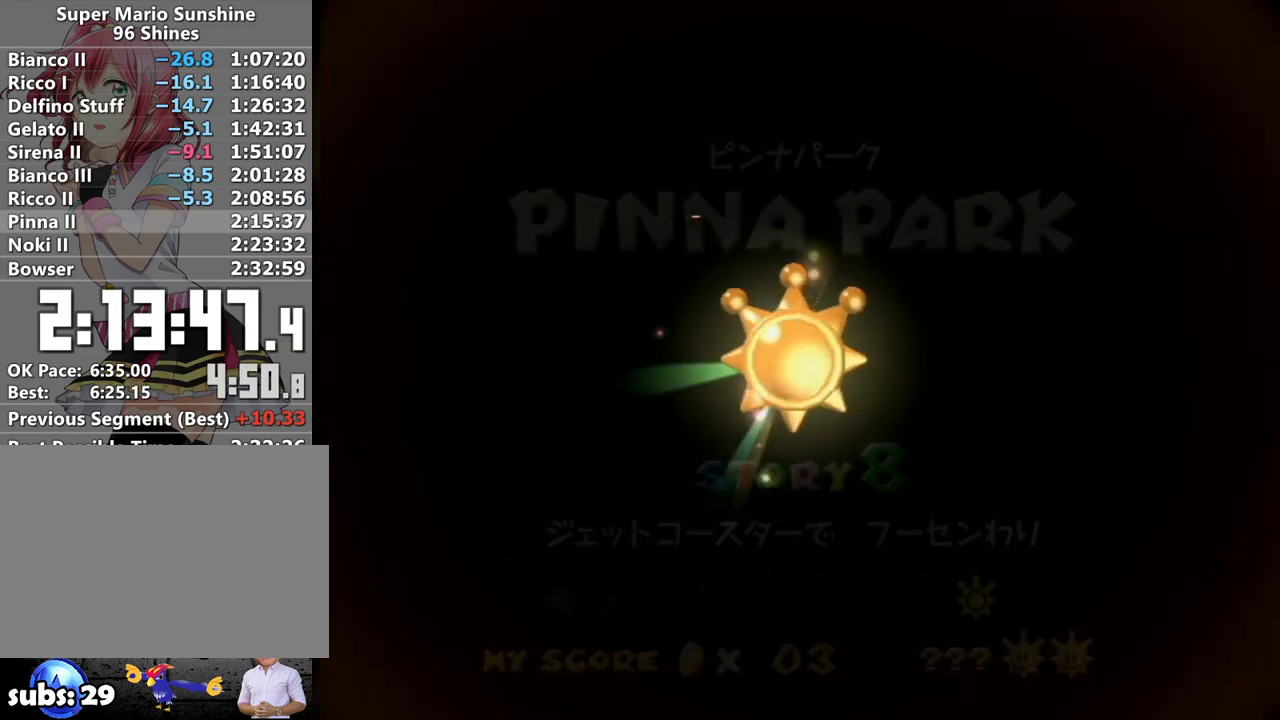
{"buttons": [], "left_stick": "center", "right_stick": "center", "events": [[200, "A", "down"], [267, "A", "up"], [367, "A", "down"], [433, "A", "up"]]}
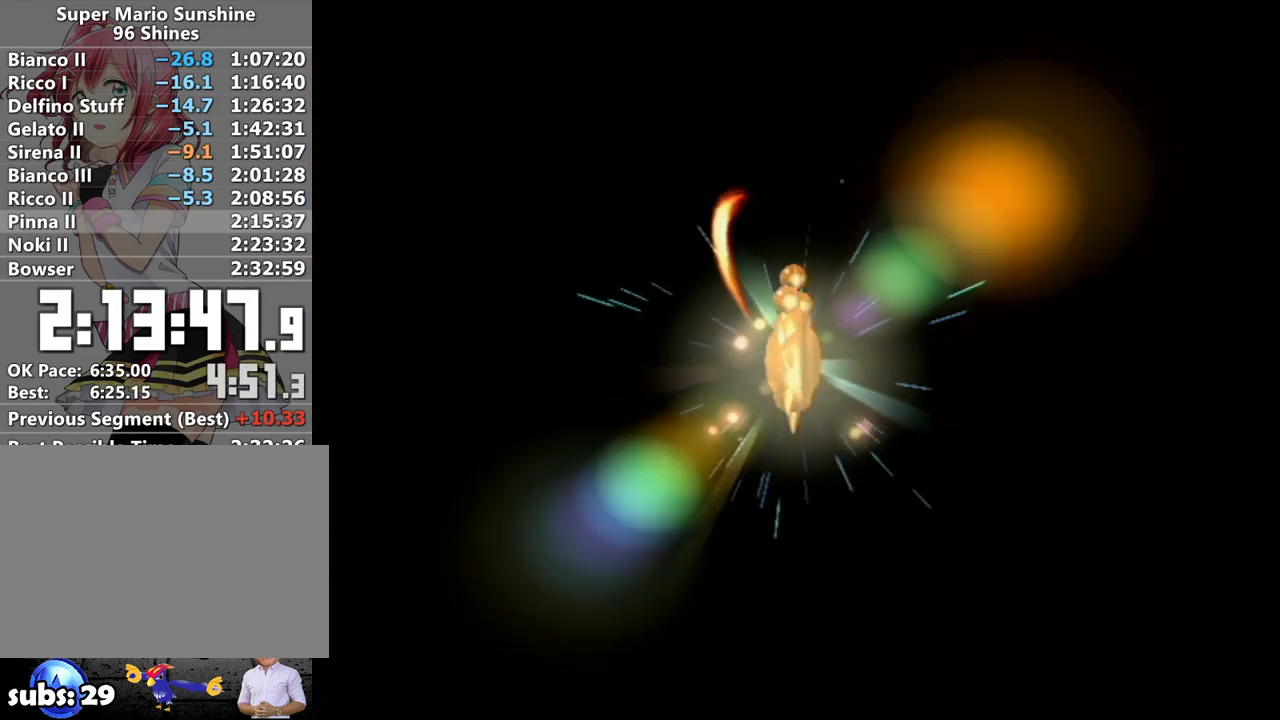
{"buttons": ["A"], "left_stick": "center", "right_stick": "center", "events": [[17, "A", "down"], [17, "B", "down"], [83, "A", "up"], [83, "B", "up"], [150, "A", "down"], [167, "B", "down"], [200, "A", "up"], [267, "B", "up"], [300, "A", "down"], [333, "B", "down"], [367, "A", "up"], [433, "A", "down"], [433, "B", "up"]]}
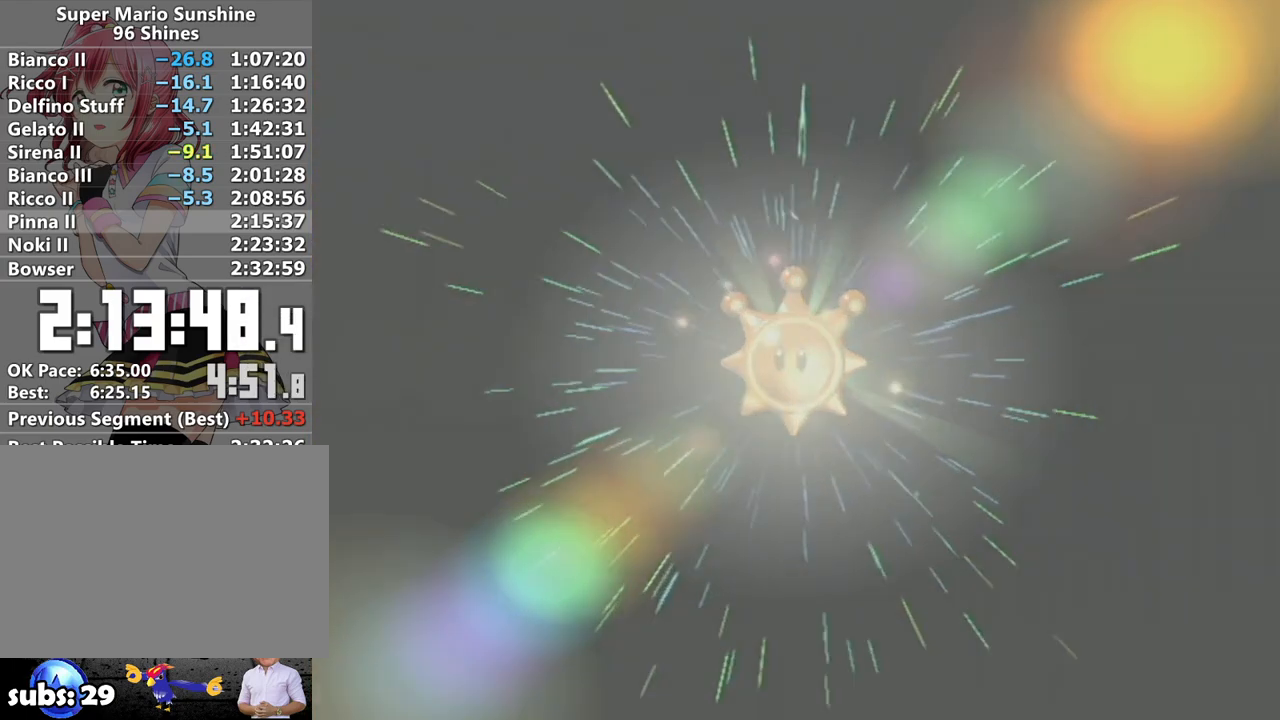
{"buttons": ["B"], "left_stick": "center", "right_stick": "center", "events": [[17, "A", "up"], [117, "A", "down"], [150, "B", "down"], [183, "A", "up"], [200, "B", "up"], [233, "A", "down"], [333, "A", "up"], [333, "B", "down"], [400, "A", "down"], [400, "B", "up"], [483, "A", "up"], [483, "B", "down"]]}
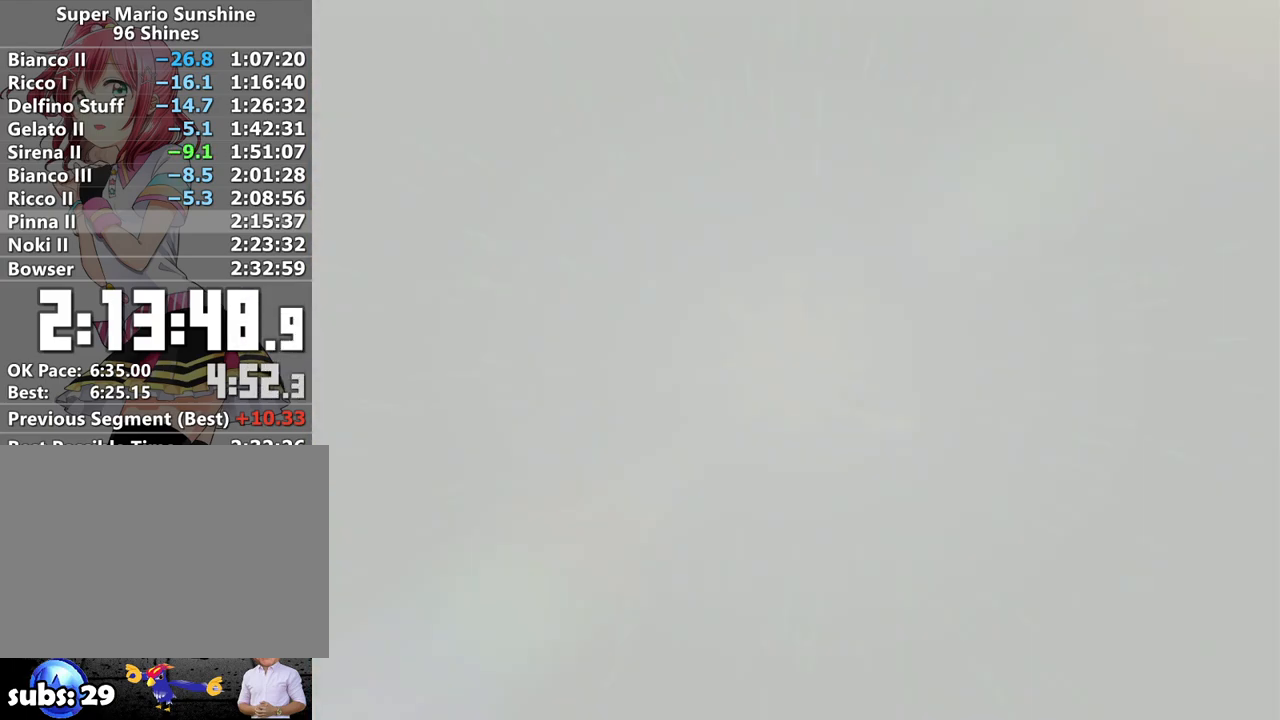
{"buttons": ["B"], "left_stick": "center", "right_stick": "center", "events": [[50, "A", "down"], [50, "B", "up"], [150, "A", "up"], [150, "B", "down"], [217, "A", "down"], [217, "B", "up"], [300, "A", "up"], [300, "B", "down"], [367, "A", "down"], [400, "B", "up"], [467, "A", "up"], [467, "B", "down"]]}
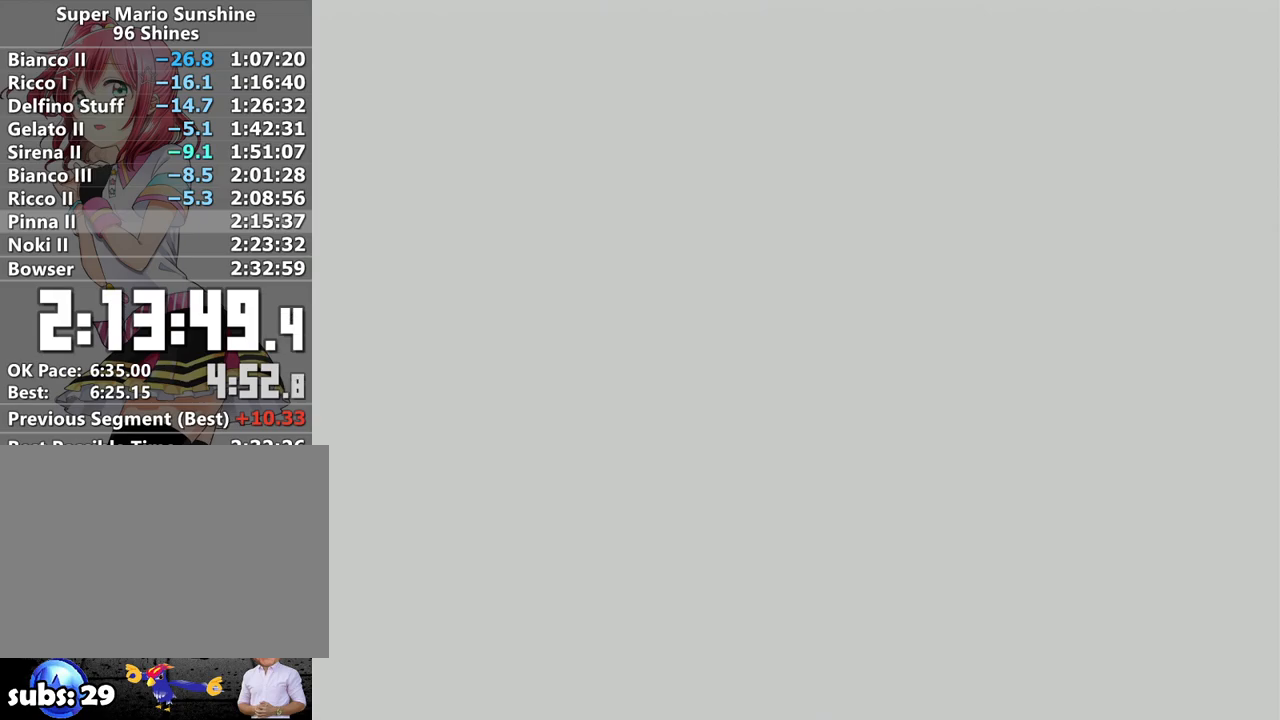
{"buttons": ["B"], "left_stick": "center", "right_stick": "center", "events": [[50, "A", "down"], [50, "B", "up"], [117, "A", "up"], [117, "B", "down"], [183, "A", "down"], [200, "B", "up"], [267, "A", "up"], [267, "B", "down"], [367, "A", "down"], [367, "B", "up"], [417, "A", "up"], [417, "B", "down"]]}
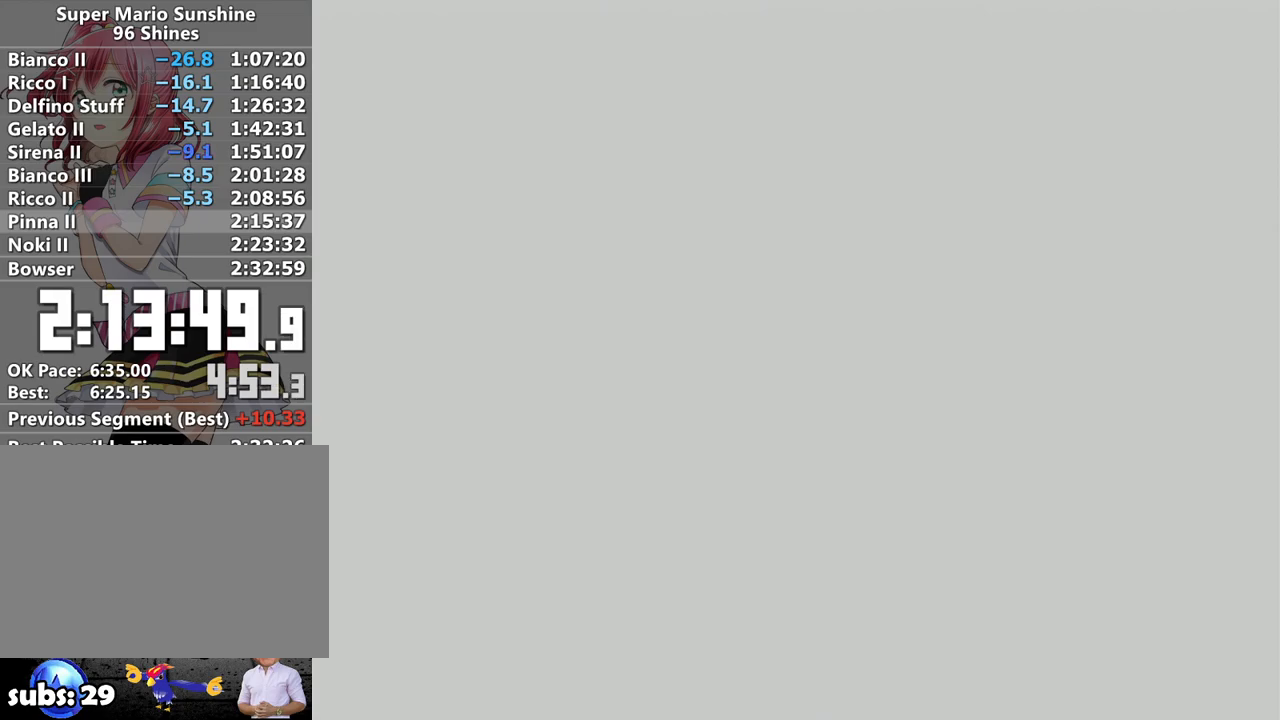
{"buttons": ["A"], "left_stick": "center", "right_stick": "center", "events": [[17, "A", "down"], [17, "B", "up"], [117, "A", "up"], [117, "B", "down"], [167, "A", "down"], [167, "B", "up"], [267, "A", "up"], [300, "B", "down"], [333, "A", "down"], [333, "B", "up"], [400, "A", "up"], [500, "A", "down"]]}
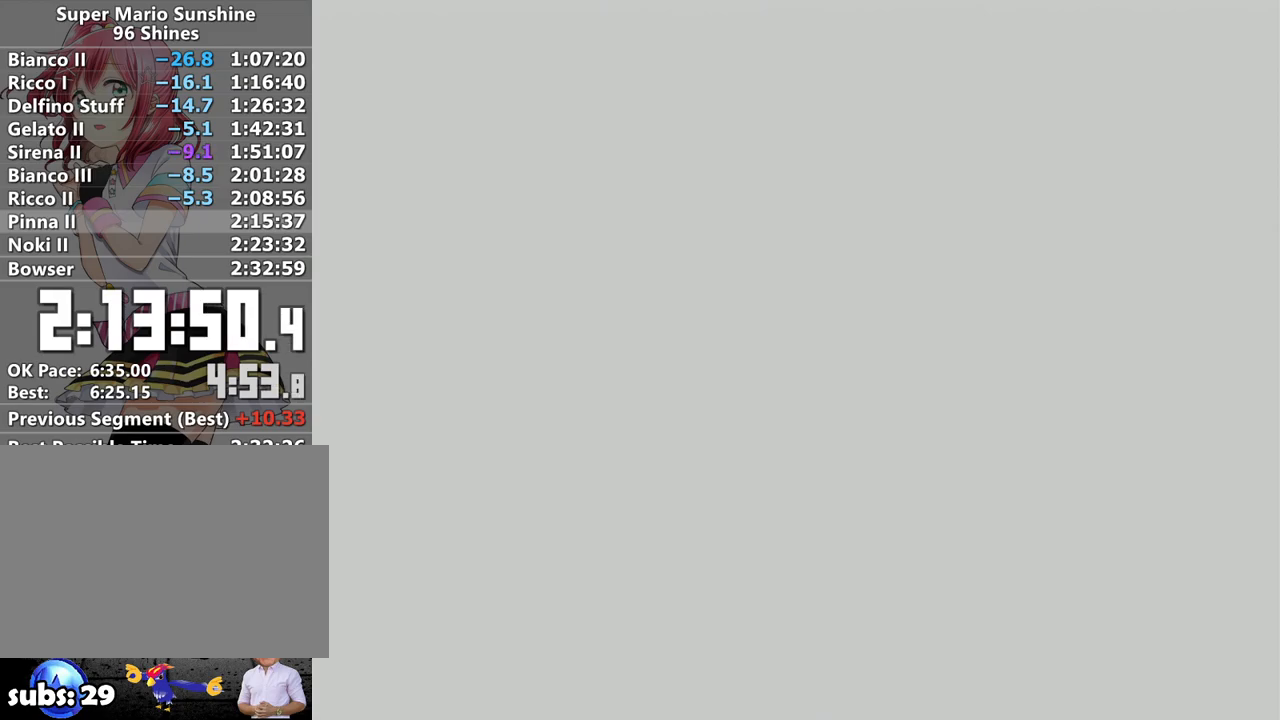
{"buttons": ["A"], "left_stick": "center", "right_stick": "center", "events": [[83, "A", "up"], [83, "B", "down"], [117, "B", "up"], [133, "A", "down"], [217, "A", "up"], [267, "A", "down"], [367, "A", "up"], [417, "A", "down"]]}
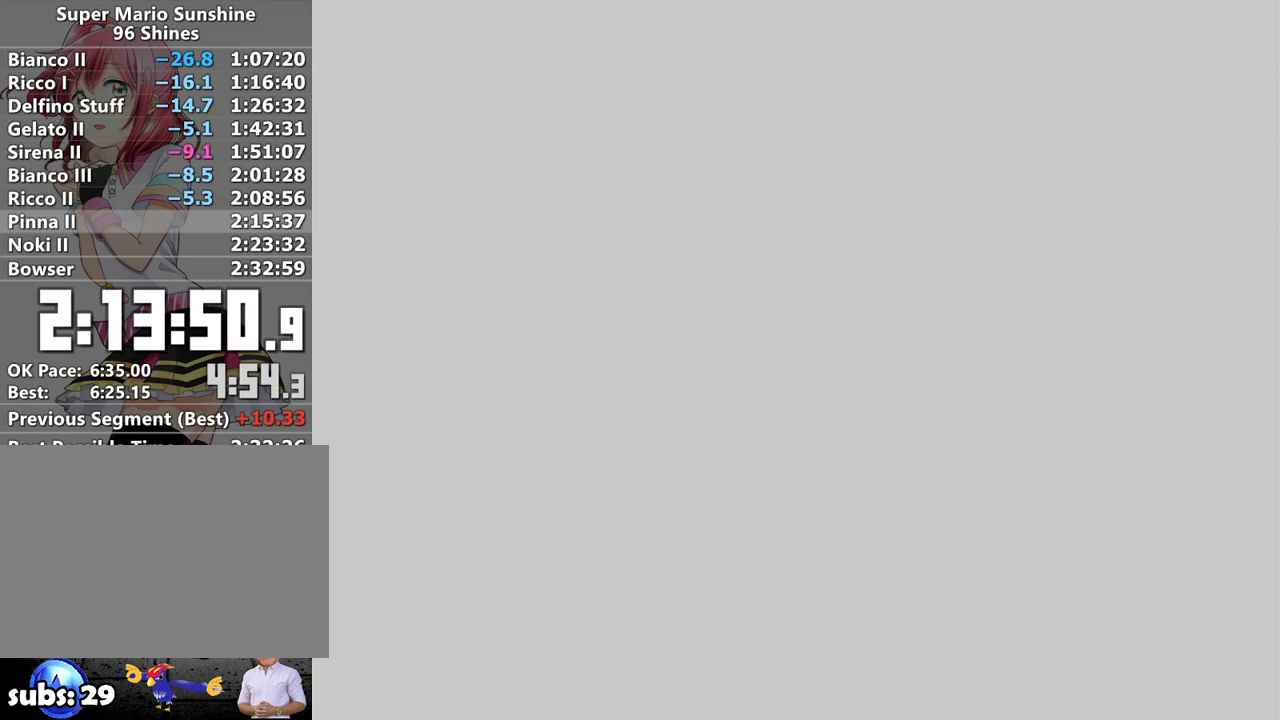
{"buttons": ["A"], "left_stick": "center", "right_stick": "center", "events": [[17, "A", "up"], [117, "A", "down"], [183, "A", "up"], [267, "A", "down"], [333, "A", "up"], [433, "A", "down"]]}
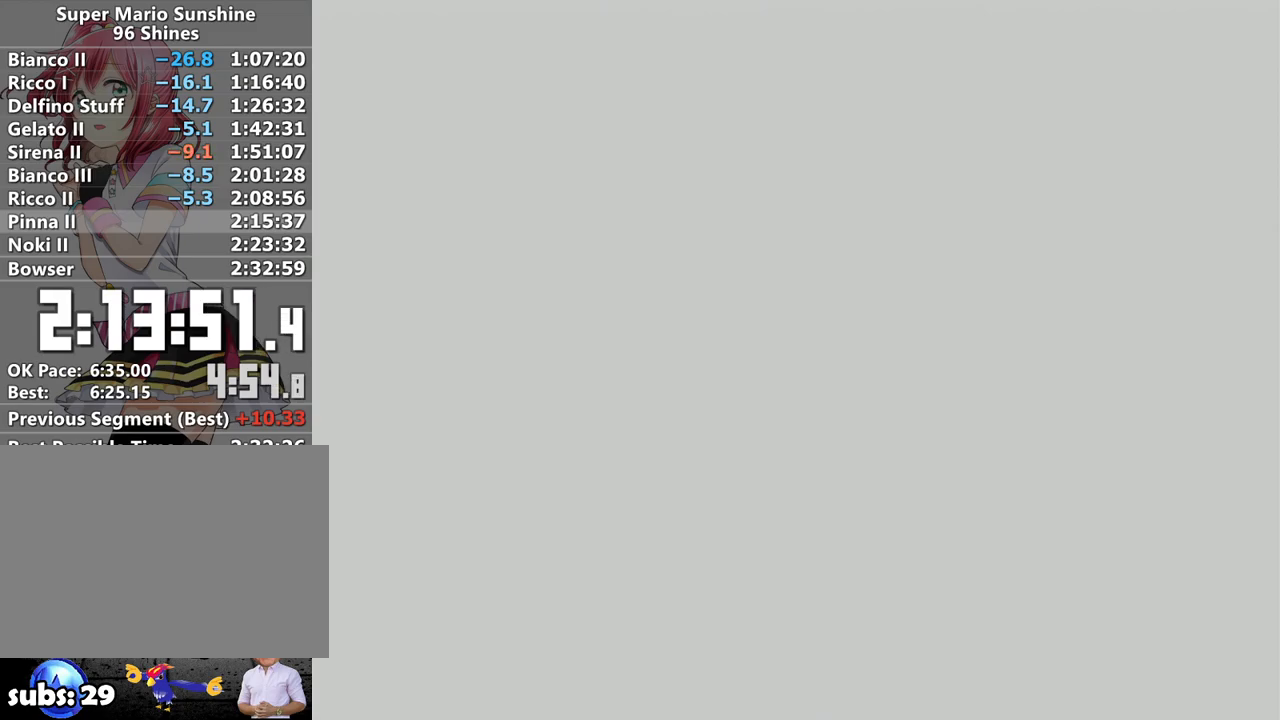
{"buttons": ["A"], "left_stick": "center", "right_stick": "center", "events": [[17, "A", "up"], [117, "A", "down"], [183, "A", "up"], [267, "A", "down"], [367, "A", "up"], [467, "A", "down"]]}
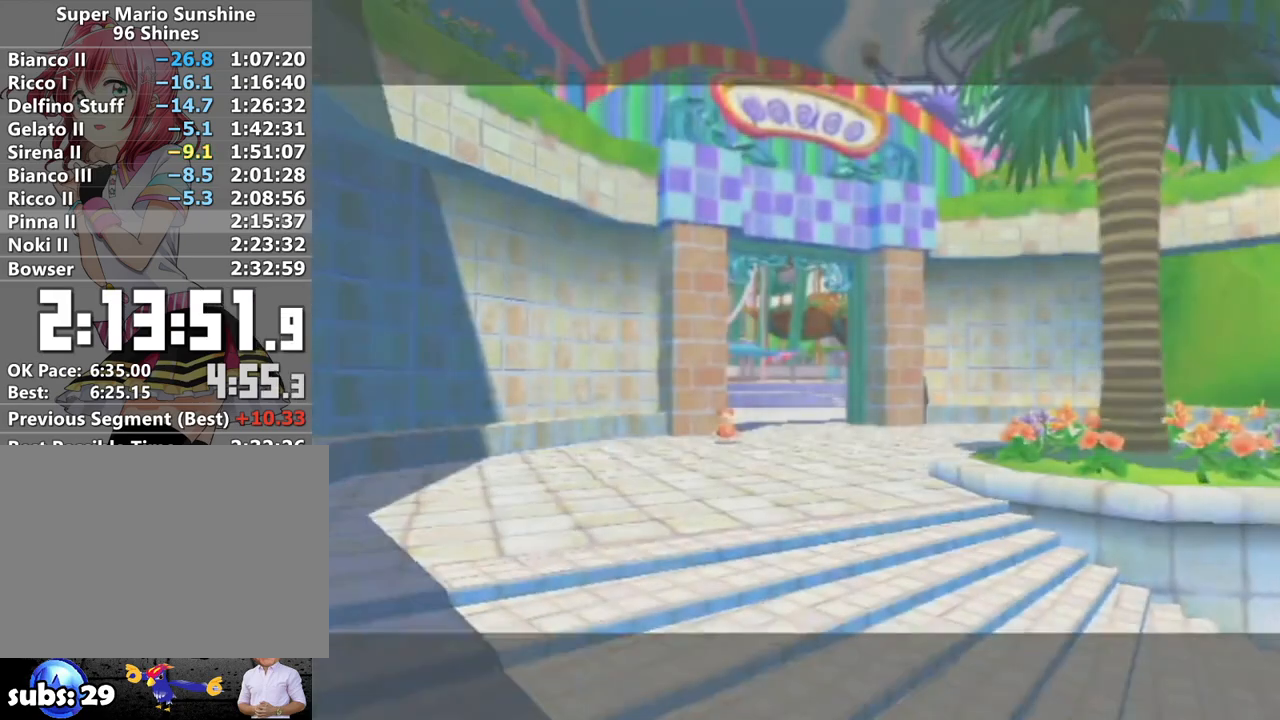
{"buttons": ["A"], "left_stick": "center", "right_stick": "center", "events": [[50, "A", "up"], [117, "A", "down"], [200, "A", "up"], [300, "A", "down"], [383, "A", "up"], [450, "A", "down"]]}
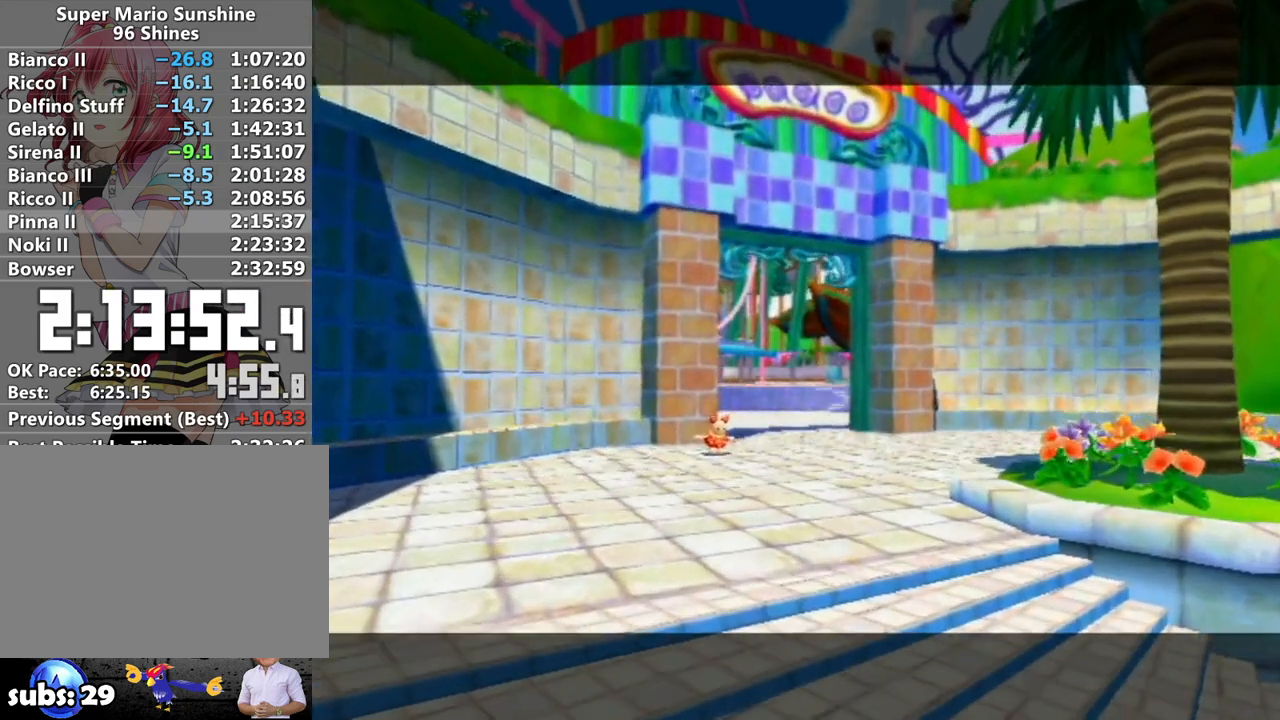
{"buttons": ["A"], "left_stick": "center", "right_stick": "center", "events": [[83, "A", "up"], [150, "A", "down"], [233, "A", "up"], [300, "A", "down"], [417, "A", "up"], [483, "A", "down"]]}
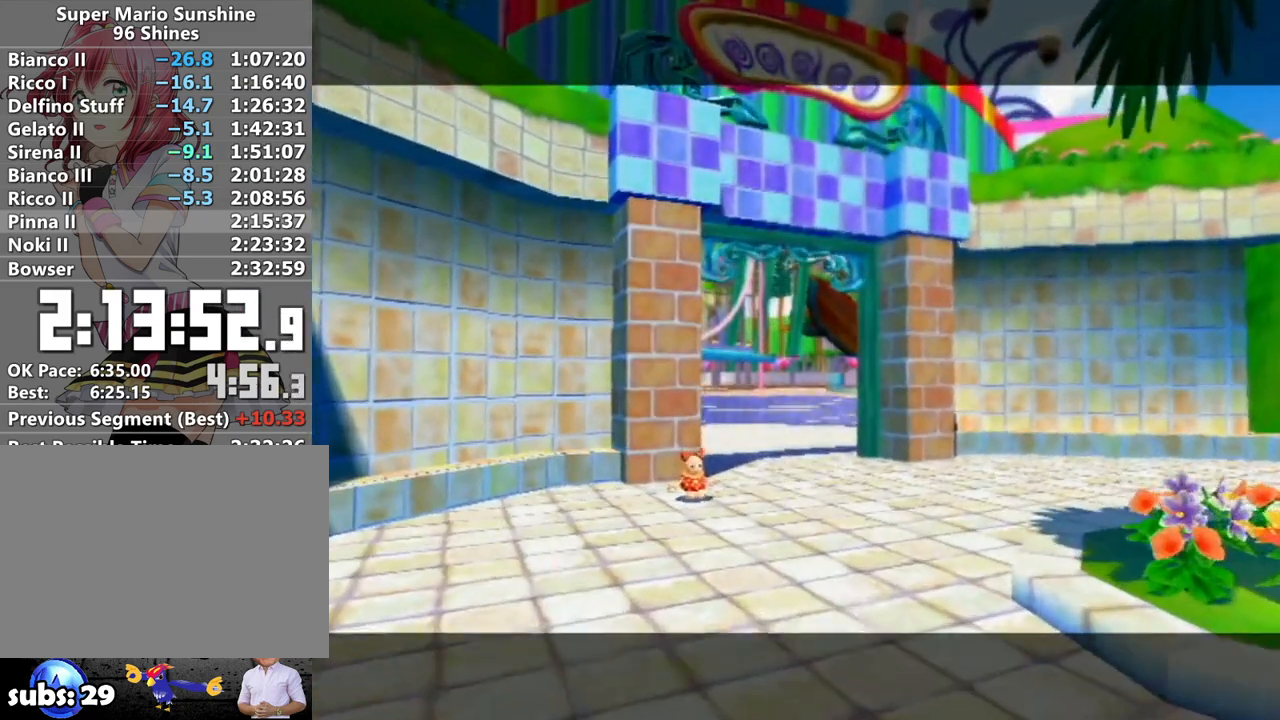
{"buttons": [], "left_stick": "center", "right_stick": "center", "events": [[83, "A", "up"], [150, "A", "down"], [267, "A", "up"], [333, "A", "down"], [433, "A", "up"]]}
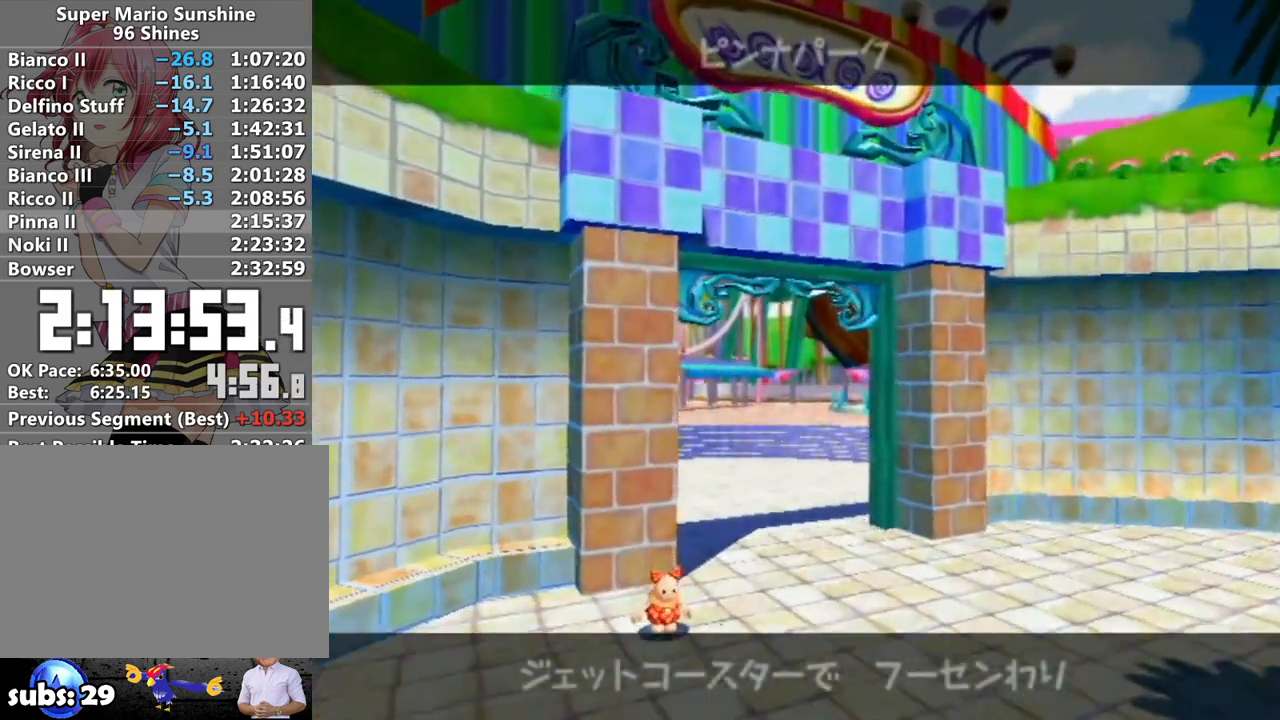
{"buttons": ["A"], "left_stick": "center", "right_stick": "center", "events": [[17, "A", "down"], [83, "A", "up"], [150, "A", "down"], [233, "A", "up"], [333, "A", "down"], [417, "A", "up"], [483, "A", "down"]]}
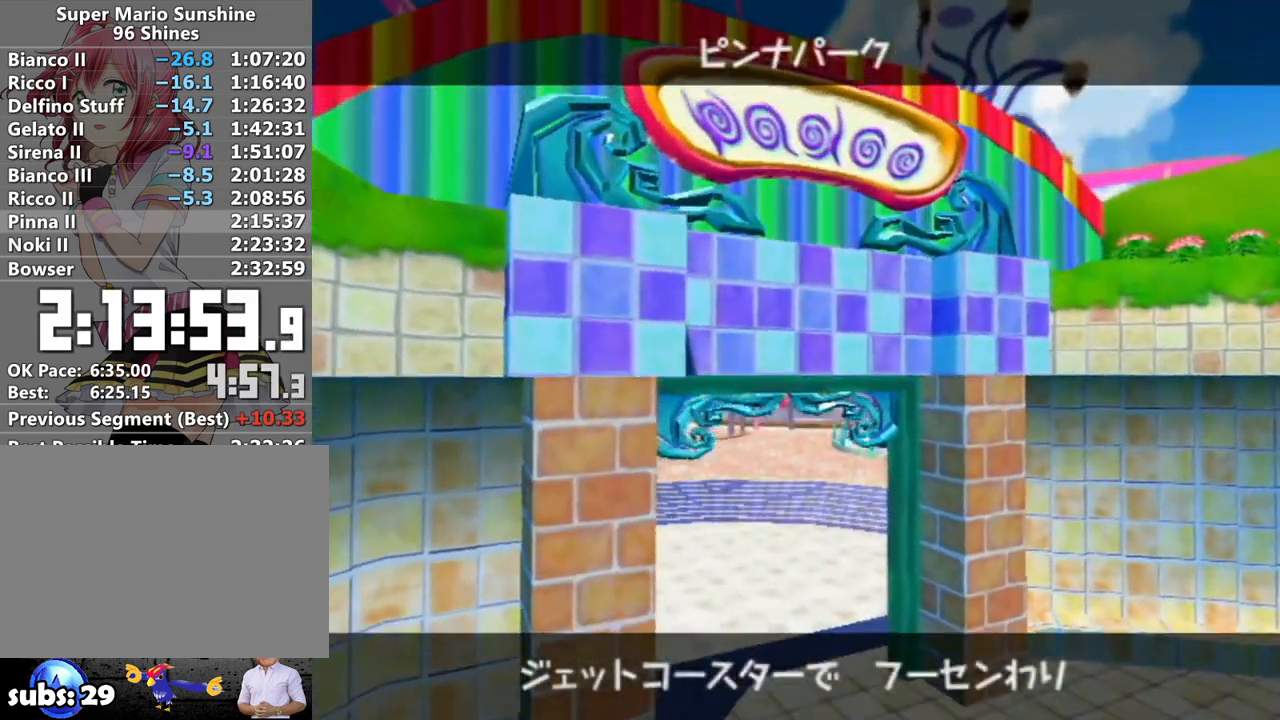
{"buttons": ["B"], "left_stick": "center", "right_stick": "center", "events": [[50, "A", "up"], [150, "A", "down"], [233, "A", "up"], [267, "B", "down"], [300, "A", "down"], [333, "B", "up"], [367, "A", "up"], [433, "A", "down"], [433, "B", "down"], [483, "A", "up"]]}
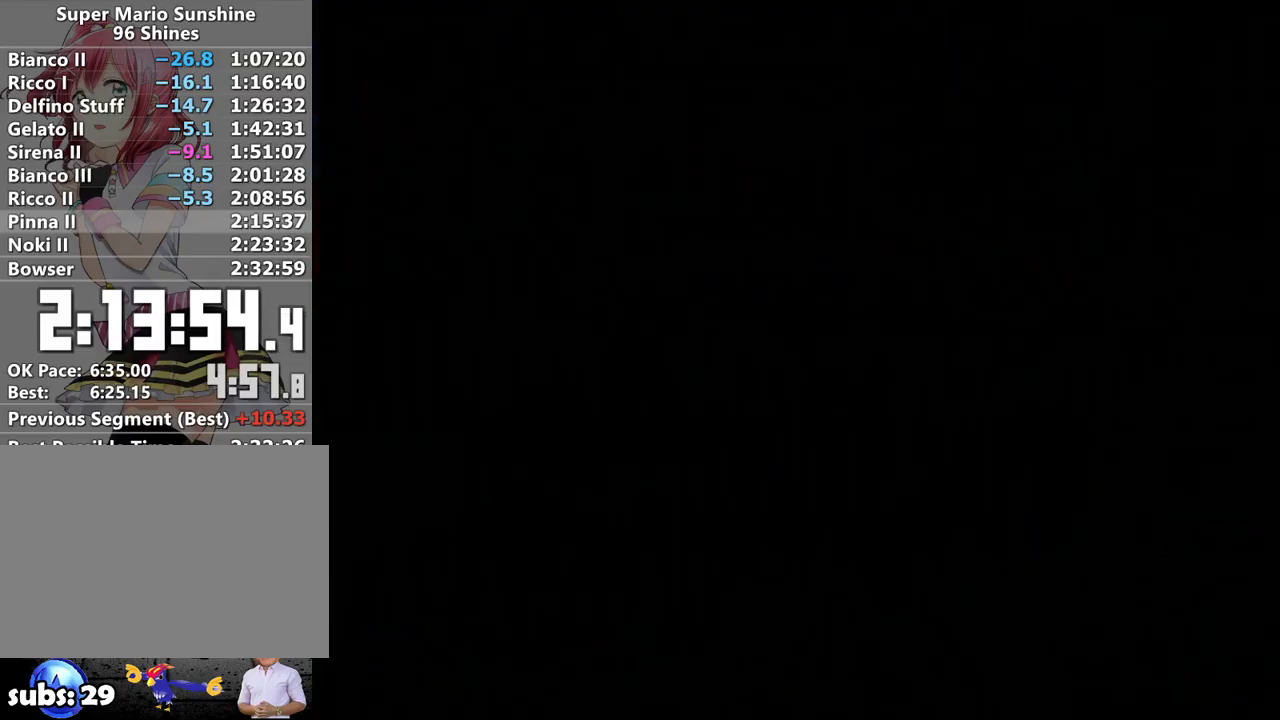
{"buttons": [], "left_stick": "center", "right_stick": "center", "events": [[17, "B", "up"], [267, "A", "down"], [333, "A", "up"], [417, "A", "down"], [483, "A", "up"]]}
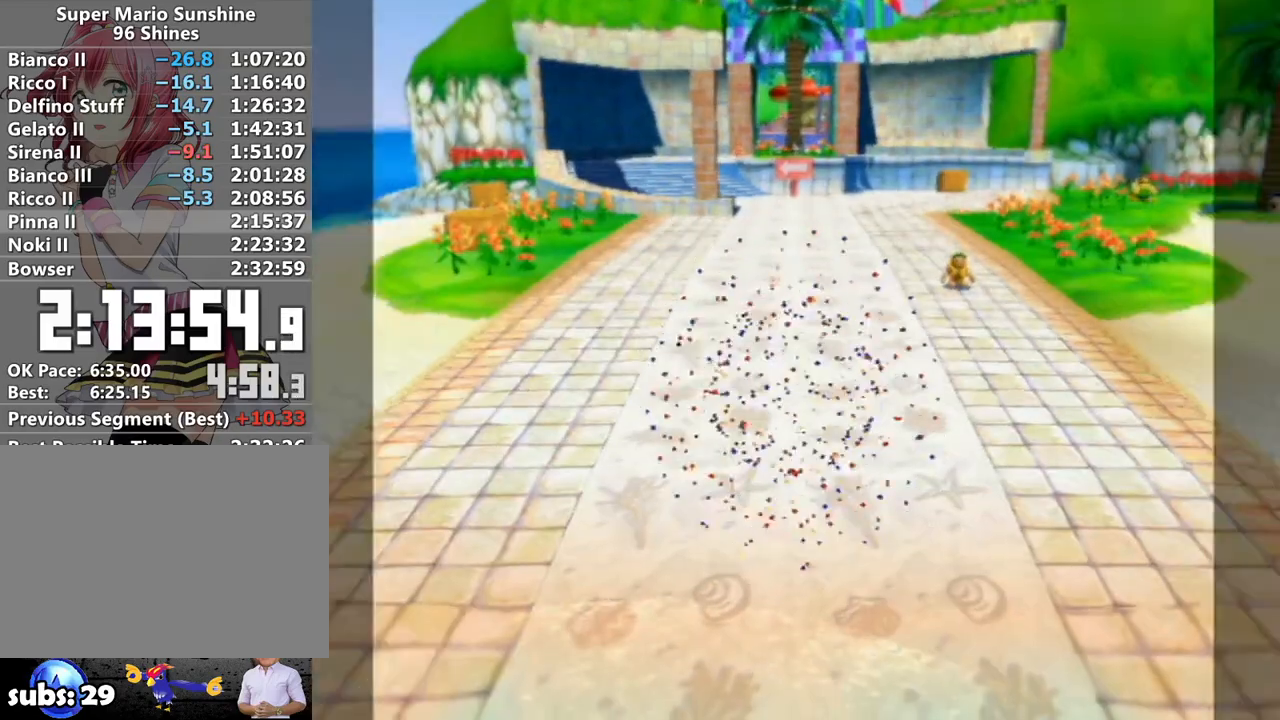
{"buttons": ["A"], "left_stick": "center", "right_stick": "center", "events": [[50, "A", "down"], [117, "A", "up"], [217, "A", "down"], [267, "A", "up"], [367, "A", "down"], [400, "A", "up"], [483, "A", "down"]]}
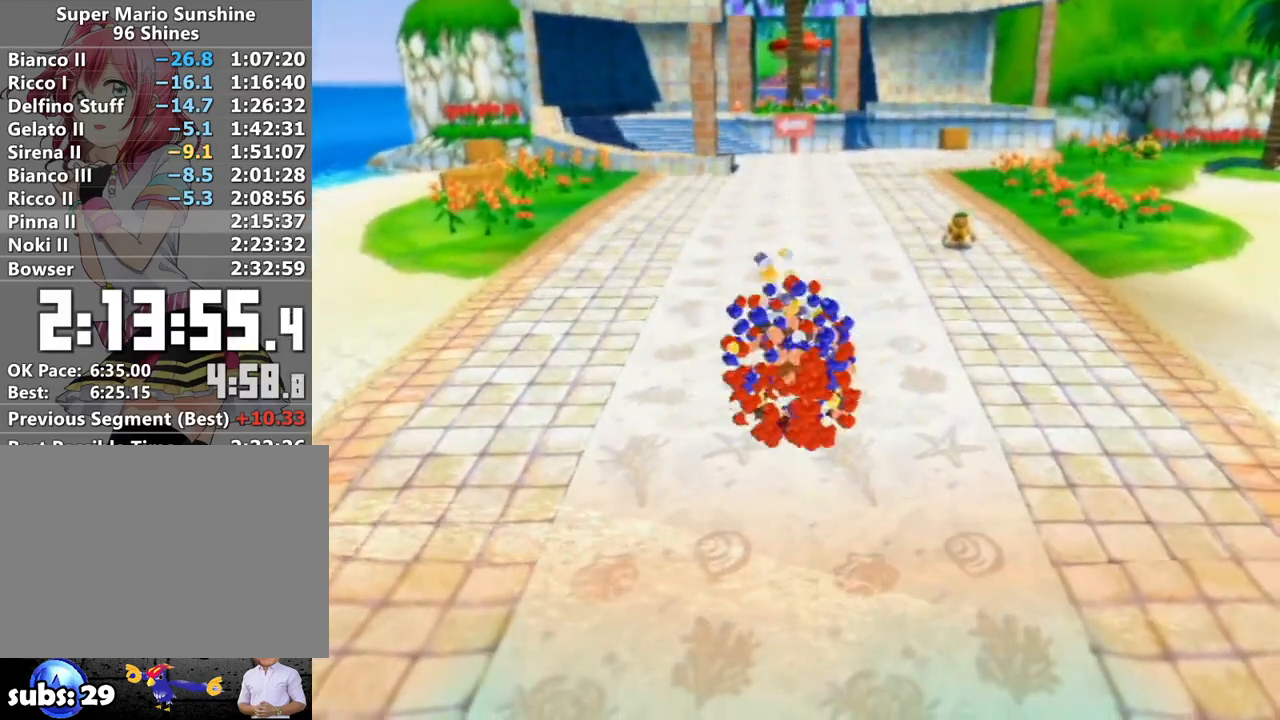
{"buttons": [], "left_stick": "up-right", "right_stick": "center", "events": [[83, "A", "up"], [117, "A", "down"], [117, "left_stick", "up-right"], [233, "A", "up"]]}
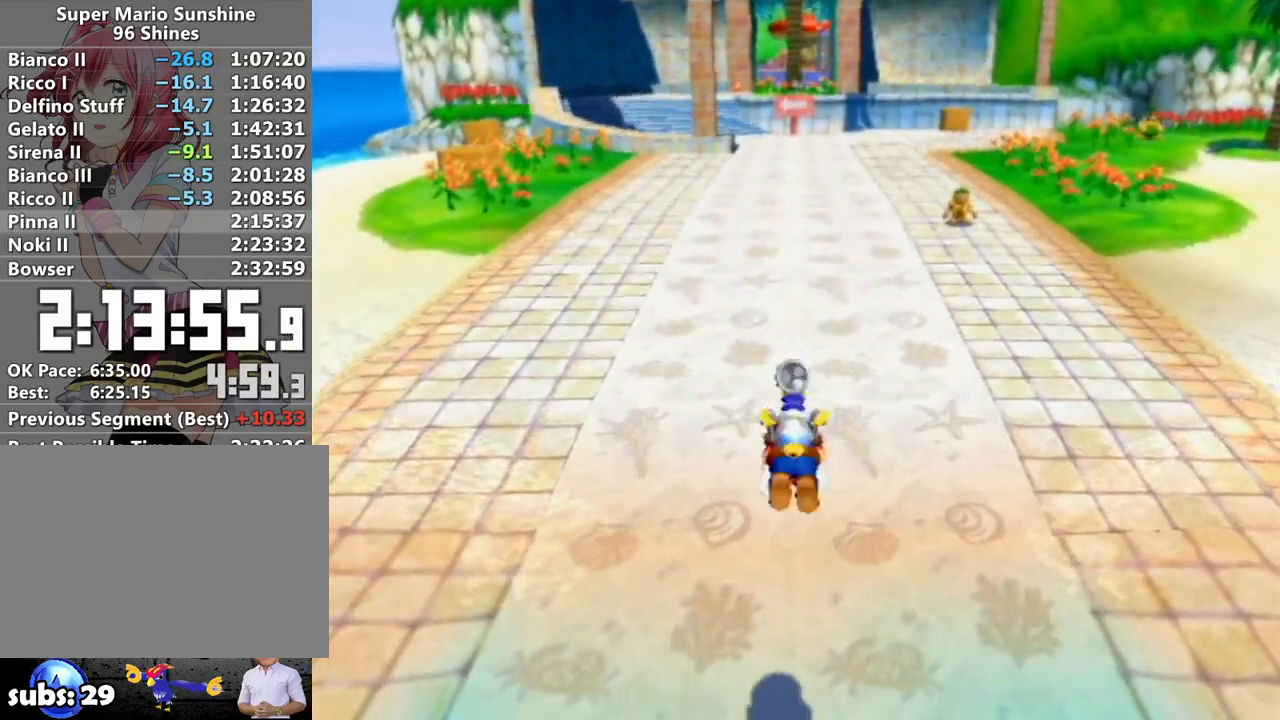
{"buttons": [], "left_stick": "up-right", "right_stick": "center", "events": []}
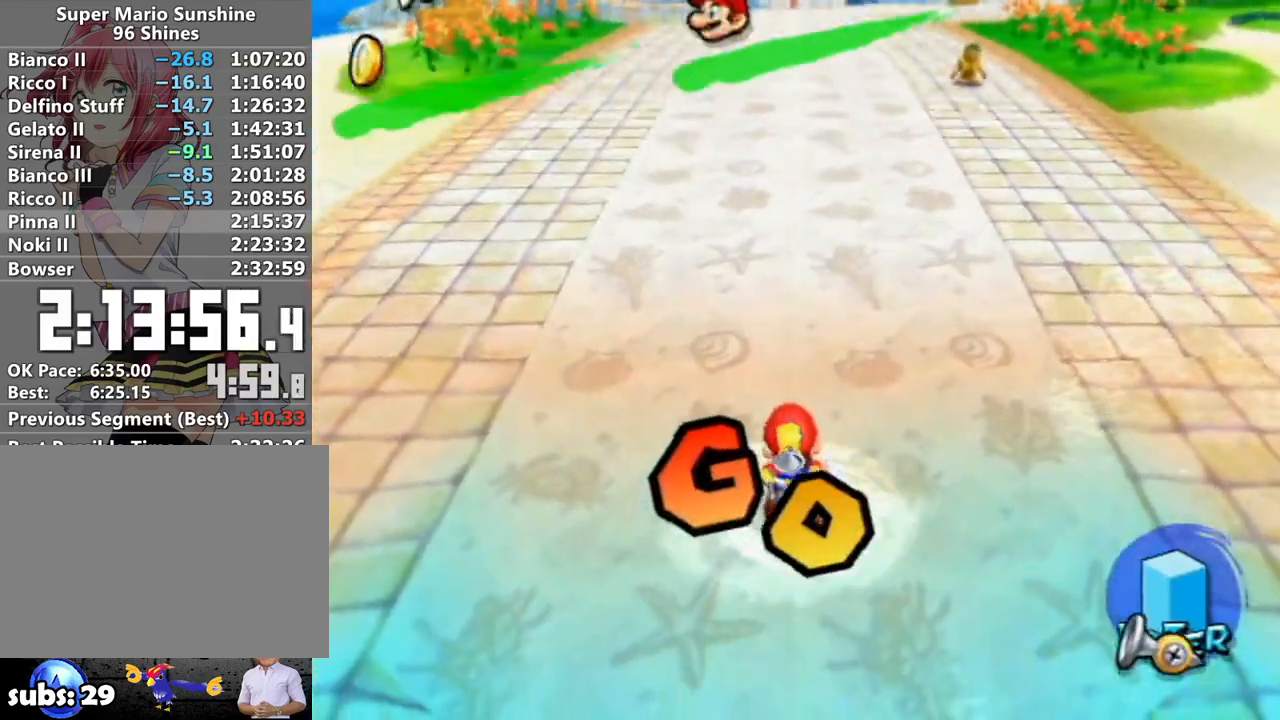
{"buttons": [], "left_stick": "up-right", "right_stick": "center", "events": [[117, "A", "down"], [150, "B", "down"], [367, "B", "up"], [383, "A", "up"]]}
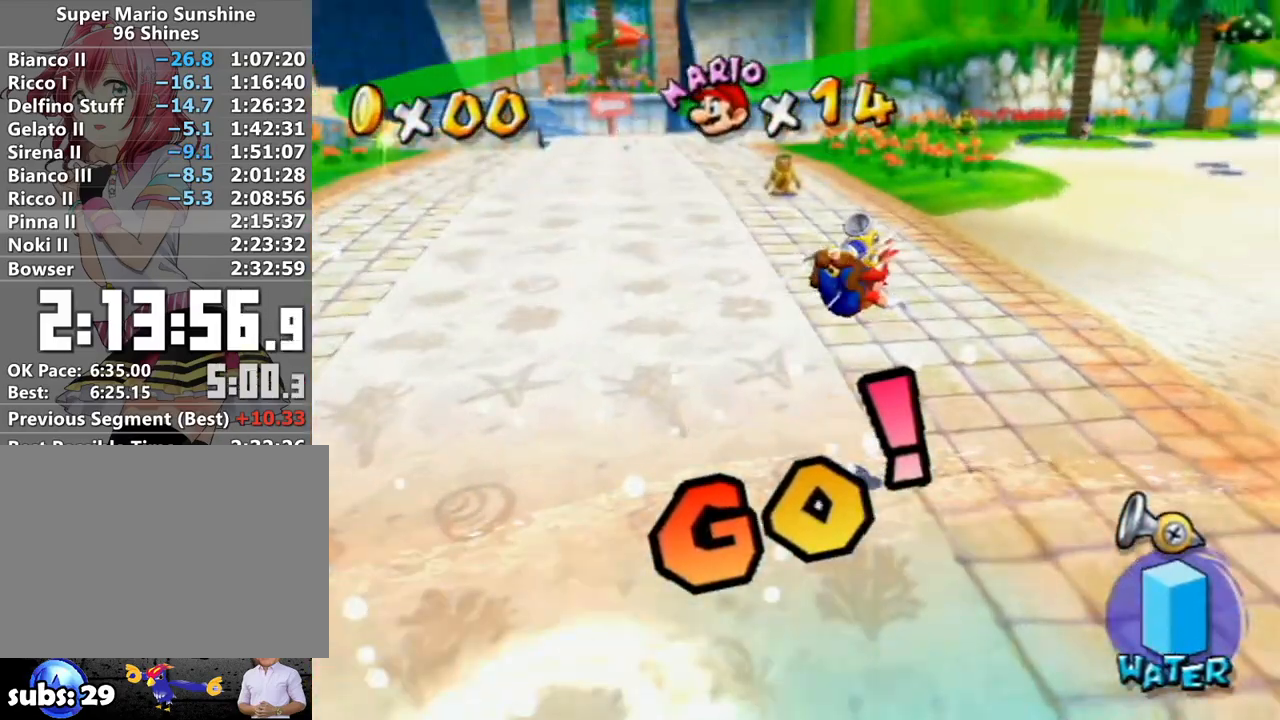
{"buttons": [], "left_stick": "up", "right_stick": "center", "events": [[17, "right_stick", "left"], [217, "left_stick", "up"], [267, "right_stick", "center"]]}
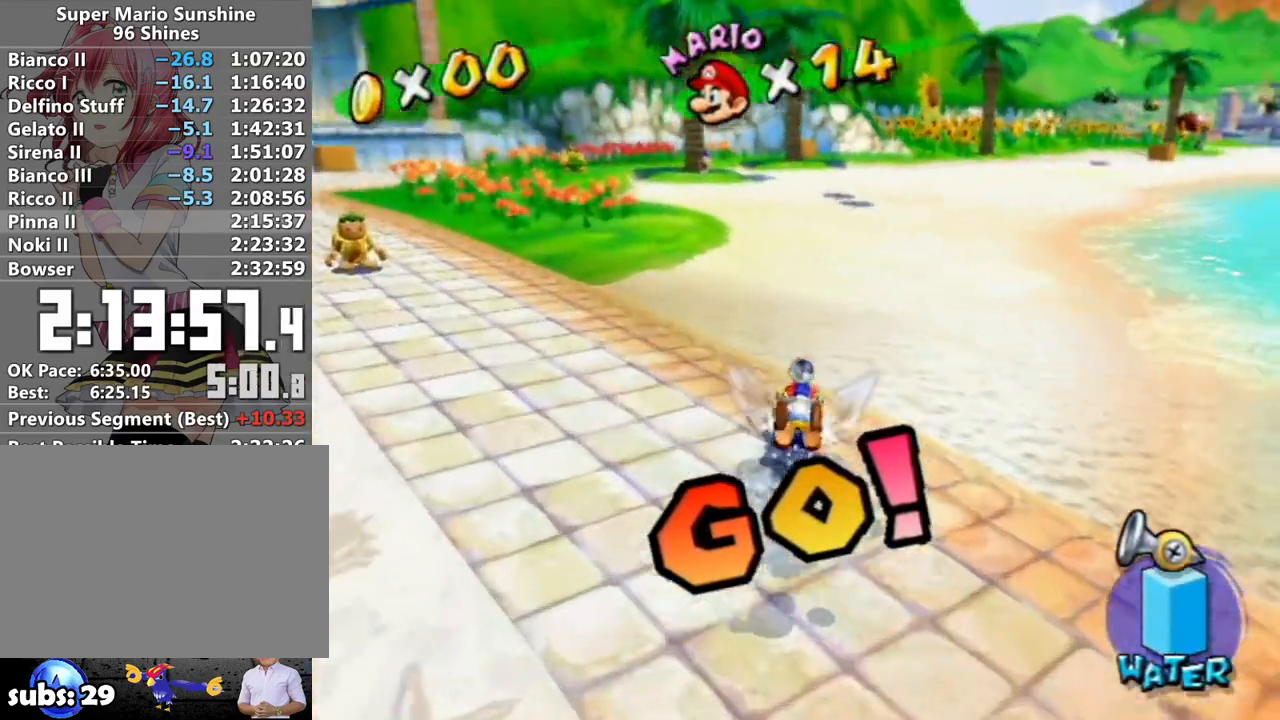
{"buttons": [], "left_stick": "up", "right_stick": "center", "events": []}
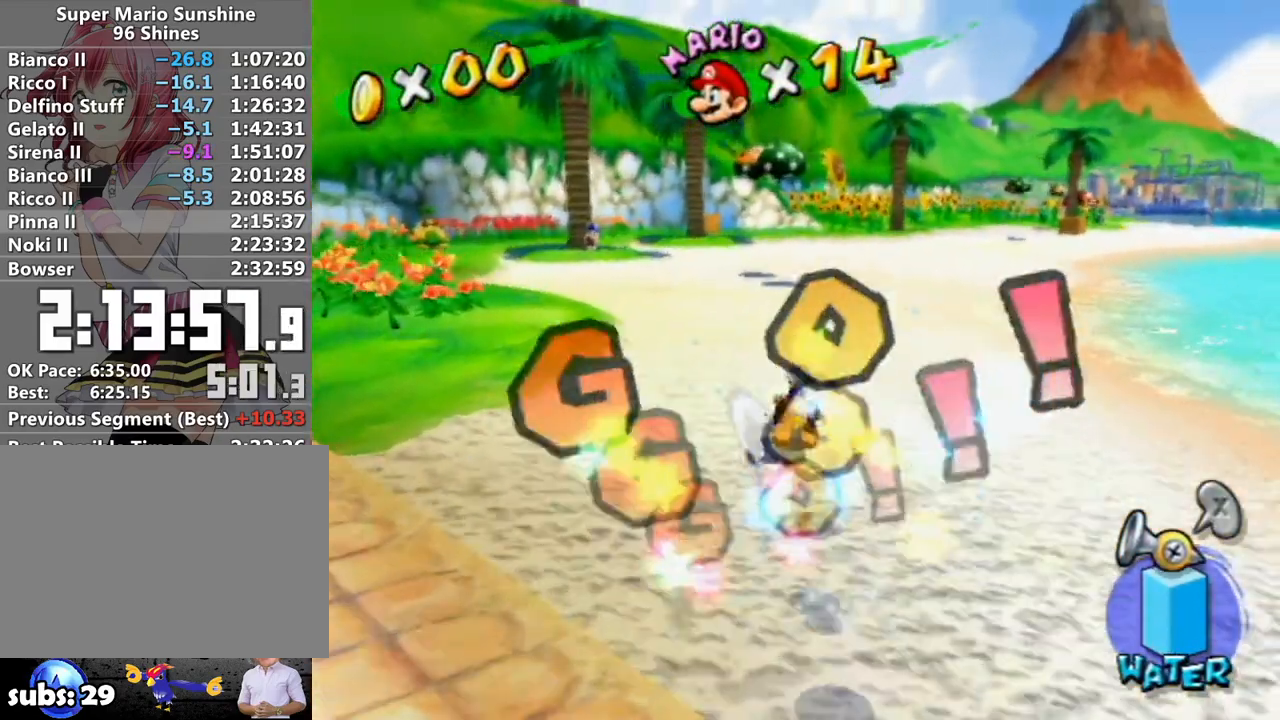
{"buttons": [], "left_stick": "up-right", "right_stick": "center", "events": [[167, "right_stick", "down-left"], [233, "right_stick", "center"], [483, "left_stick", "up-right"]]}
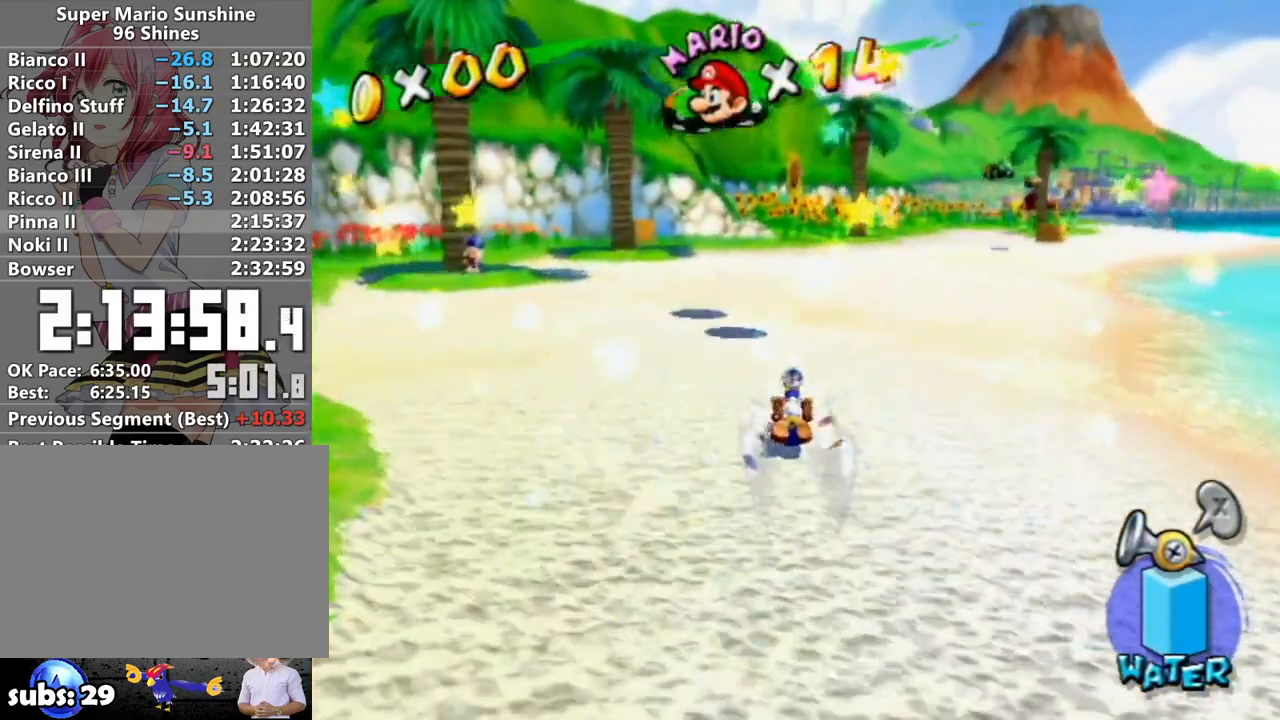
{"buttons": [], "left_stick": "up-right", "right_stick": "down-left", "events": [[17, "right_stick", "down-left"], [117, "right_stick", "center"], [233, "right_stick", "down-left"], [367, "right_stick", "center"], [450, "right_stick", "down-left"]]}
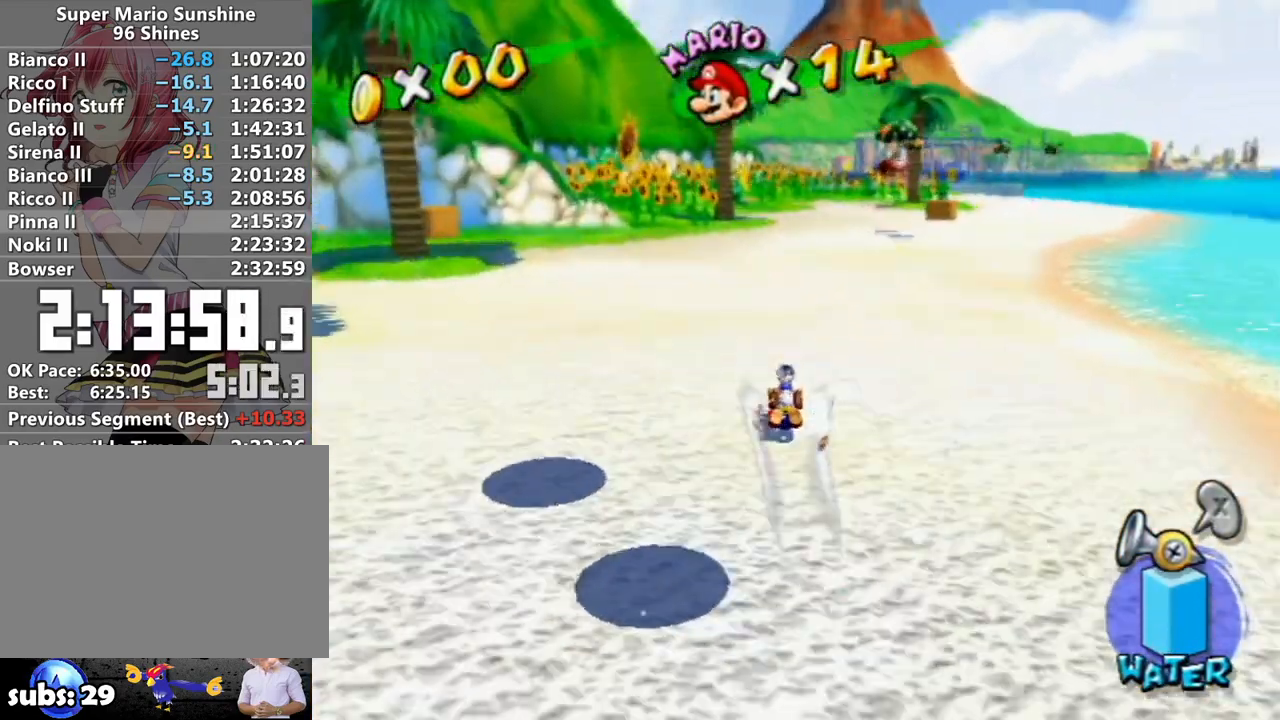
{"buttons": [], "left_stick": "up-left", "right_stick": "down-left", "events": [[50, "right_stick", "center"], [183, "left_stick", "up"], [200, "right_stick", "down-left"], [267, "right_stick", "center"], [467, "left_stick", "up-left"], [467, "right_stick", "down-left"]]}
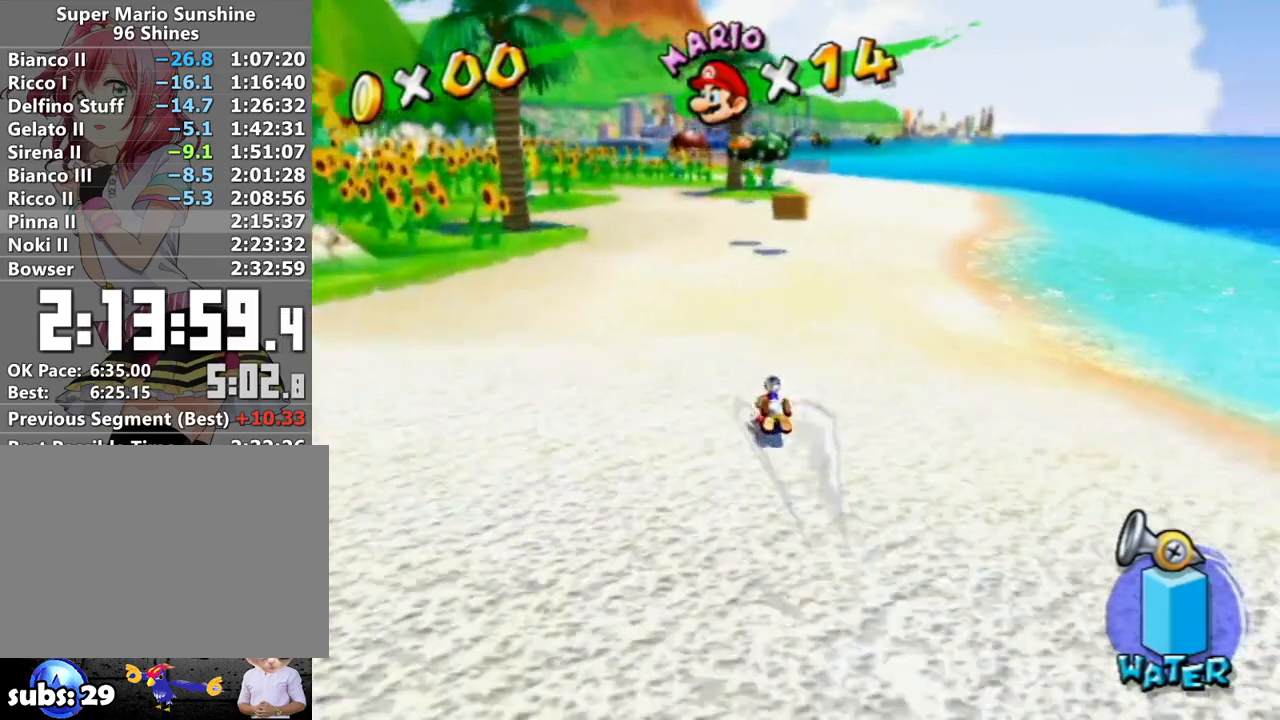
{"buttons": [], "left_stick": "up-left", "right_stick": "left", "events": [[50, "right_stick", "center"], [417, "right_stick", "left"]]}
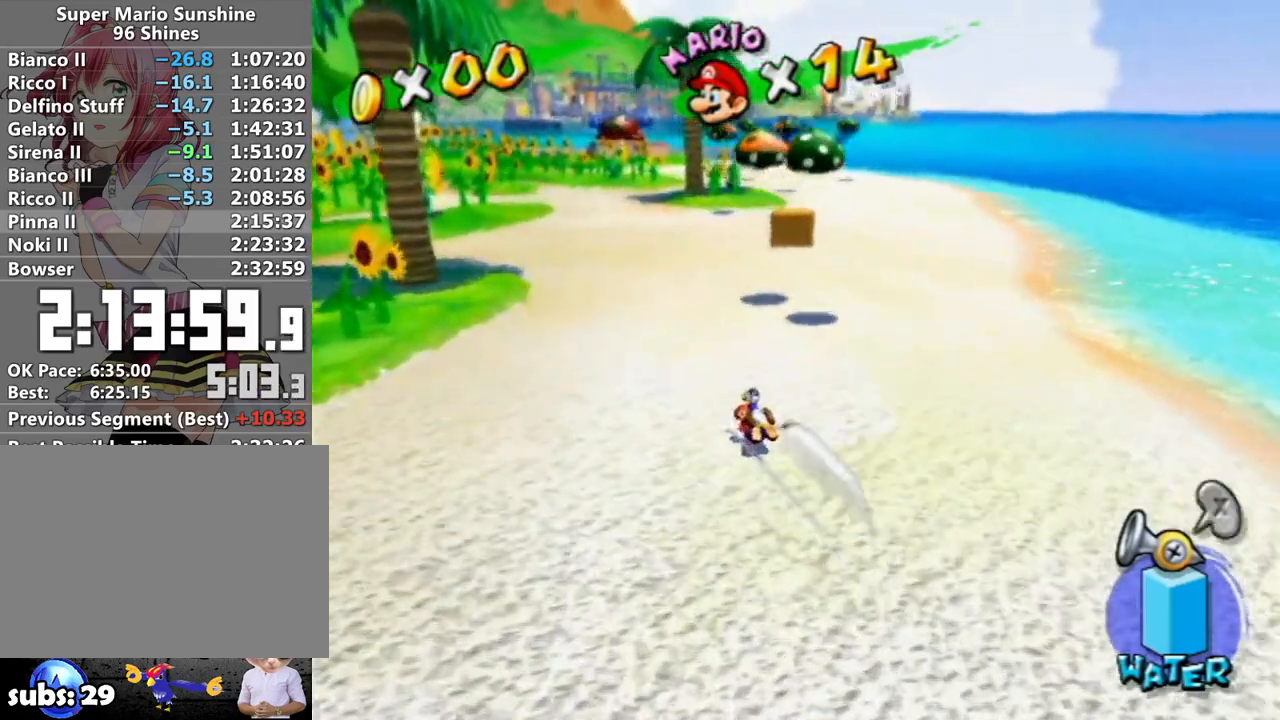
{"buttons": [], "left_stick": "up-left", "right_stick": "center", "events": [[83, "right_stick", "center"], [300, "A", "down"], [383, "A", "up"]]}